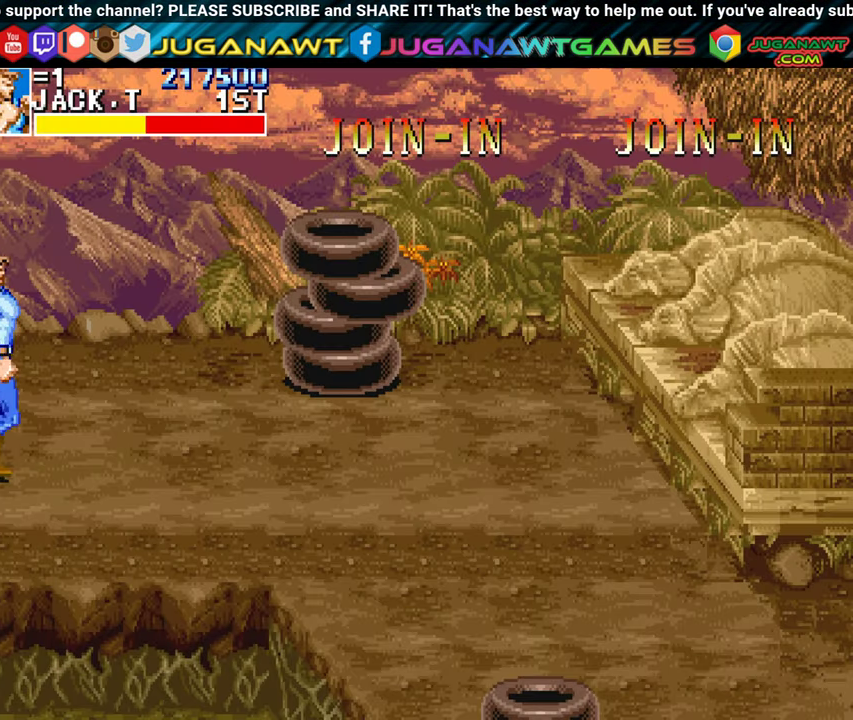
Gameplay with a controller (Xbox layout); each line is a JSON object with the inputs held at the frame after it. "events" lists button and stick changes between this image and that frame as [ms after this image, input, new state], when the widget could be followed in between. Not read: right_stick.
{"buttons": ["DPAD_UP", "DPAD_RIGHT"], "left_stick": "center", "events": [[166, "DPAD_RIGHT", "down"], [216, "DPAD_UP", "down"]]}
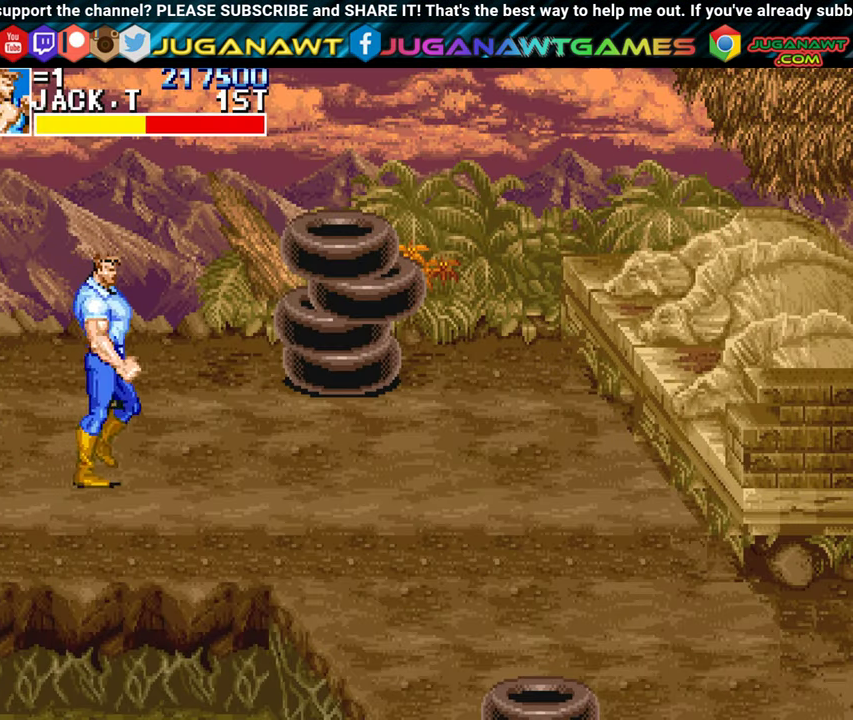
{"buttons": ["DPAD_UP", "DPAD_RIGHT"], "left_stick": "center", "events": []}
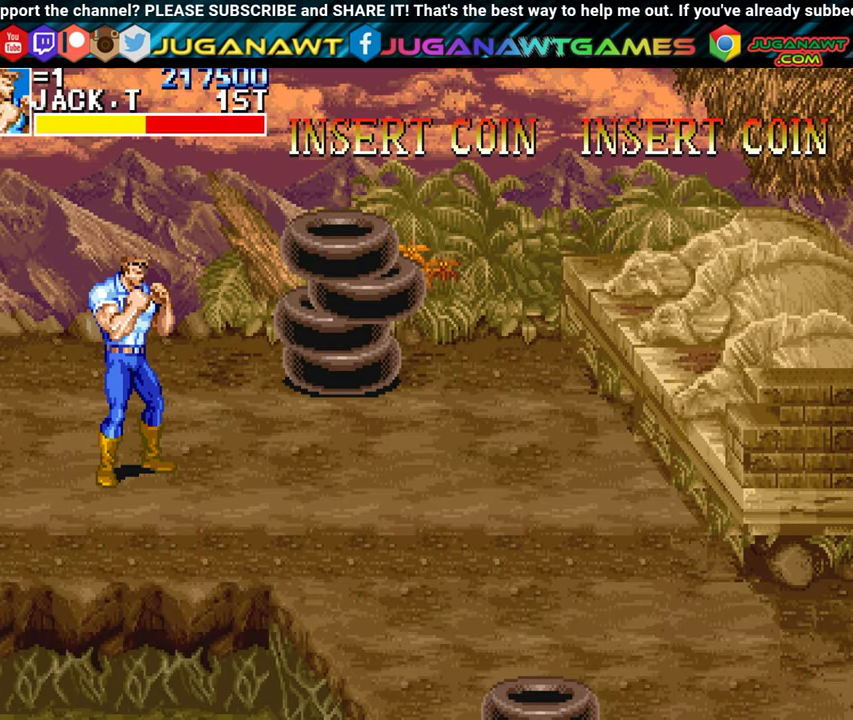
{"buttons": ["DPAD_UP", "DPAD_RIGHT"], "left_stick": "center", "events": []}
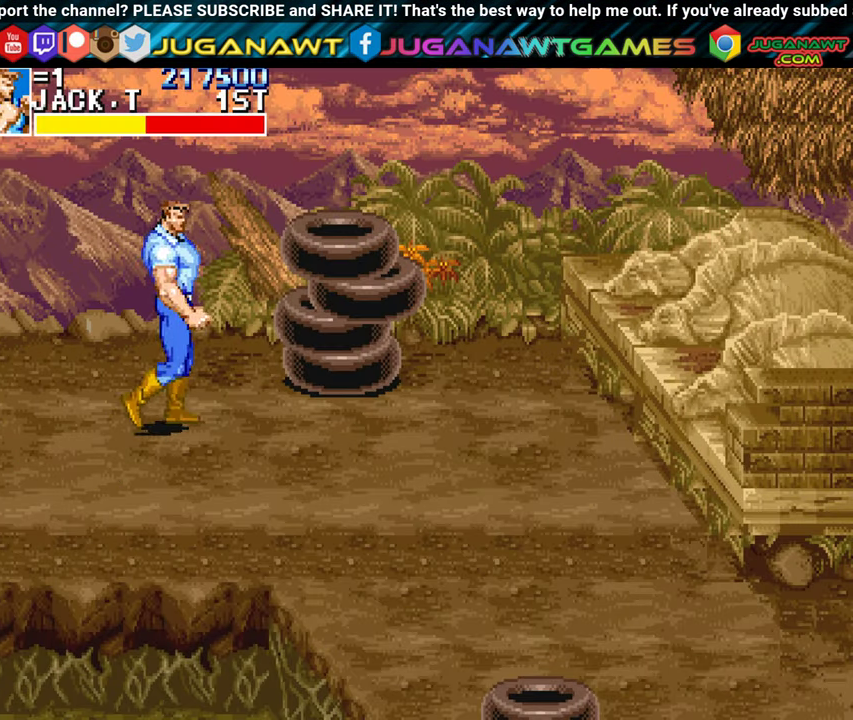
{"buttons": ["DPAD_RIGHT"], "left_stick": "center", "events": [[183, "A", "down"], [333, "A", "up"], [350, "DPAD_UP", "up"]]}
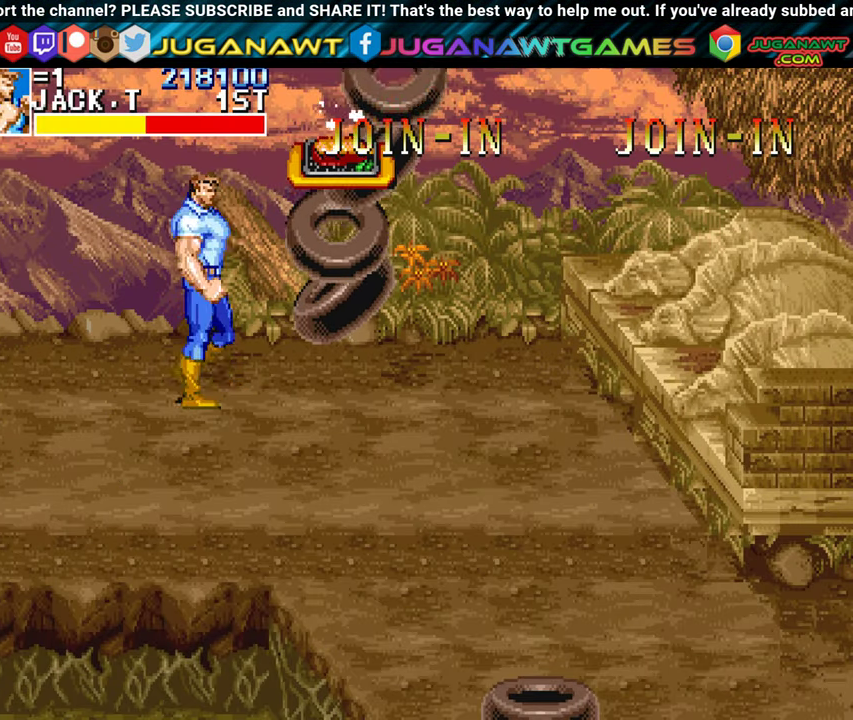
{"buttons": ["DPAD_UP", "DPAD_RIGHT"], "left_stick": "center", "events": [[316, "DPAD_UP", "down"]]}
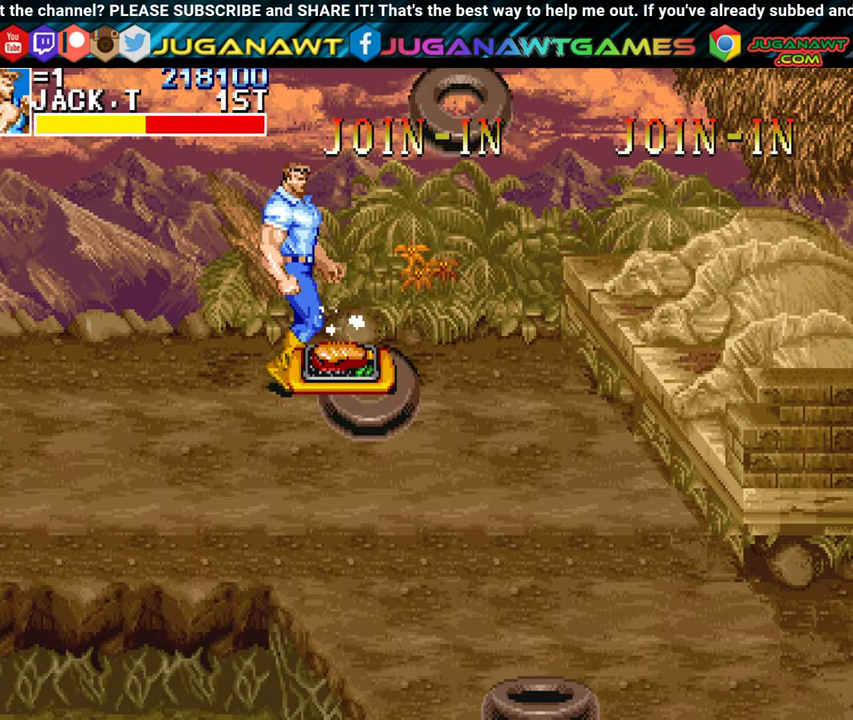
{"buttons": ["DPAD_DOWN", "DPAD_RIGHT"], "left_stick": "center", "events": [[33, "DPAD_UP", "up"], [83, "A", "down"], [183, "DPAD_DOWN", "down"], [216, "A", "up"]]}
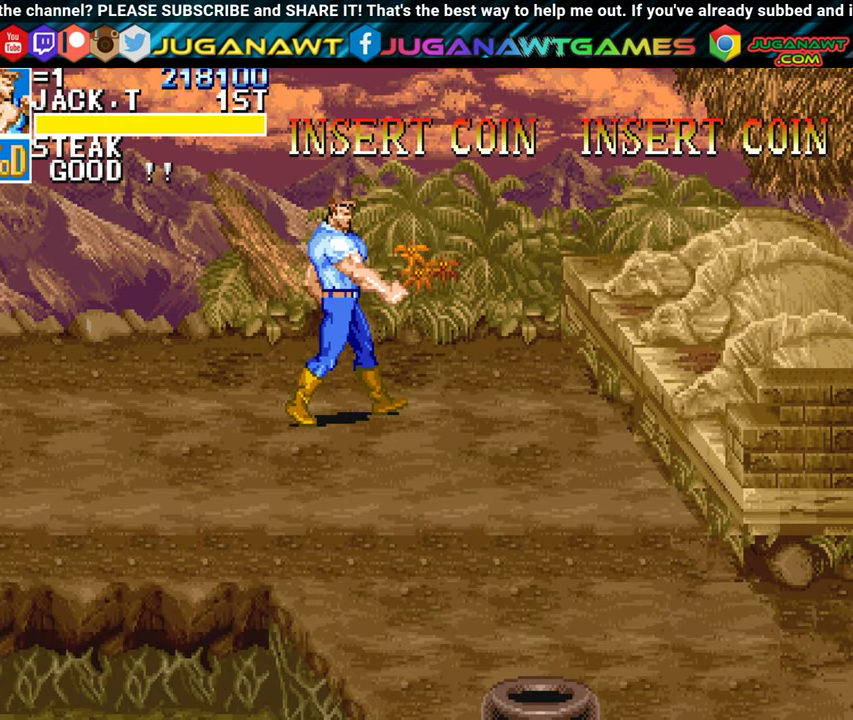
{"buttons": ["DPAD_DOWN", "DPAD_RIGHT"], "left_stick": "center", "events": []}
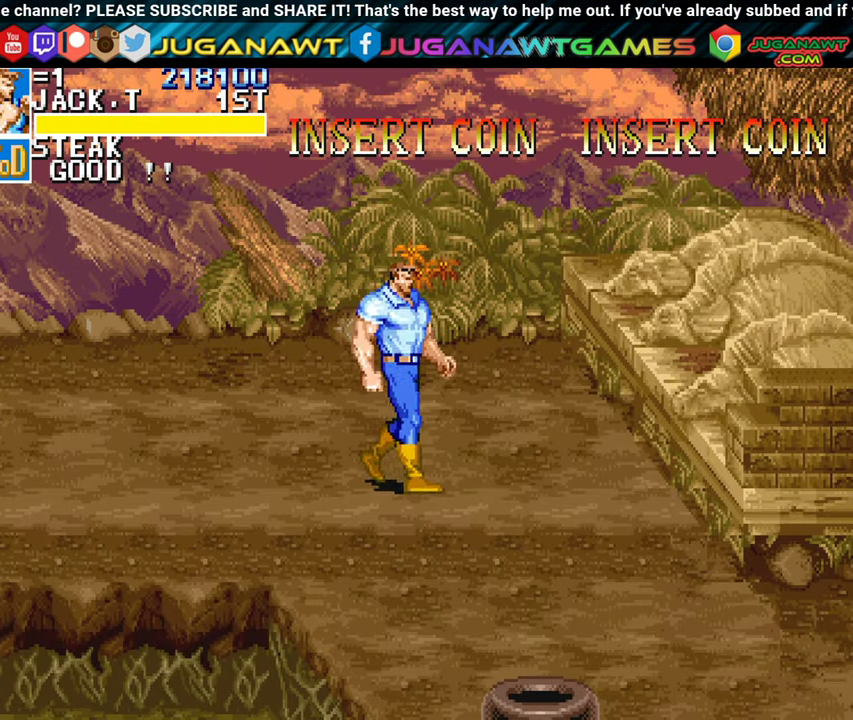
{"buttons": ["DPAD_DOWN", "DPAD_RIGHT"], "left_stick": "center", "events": []}
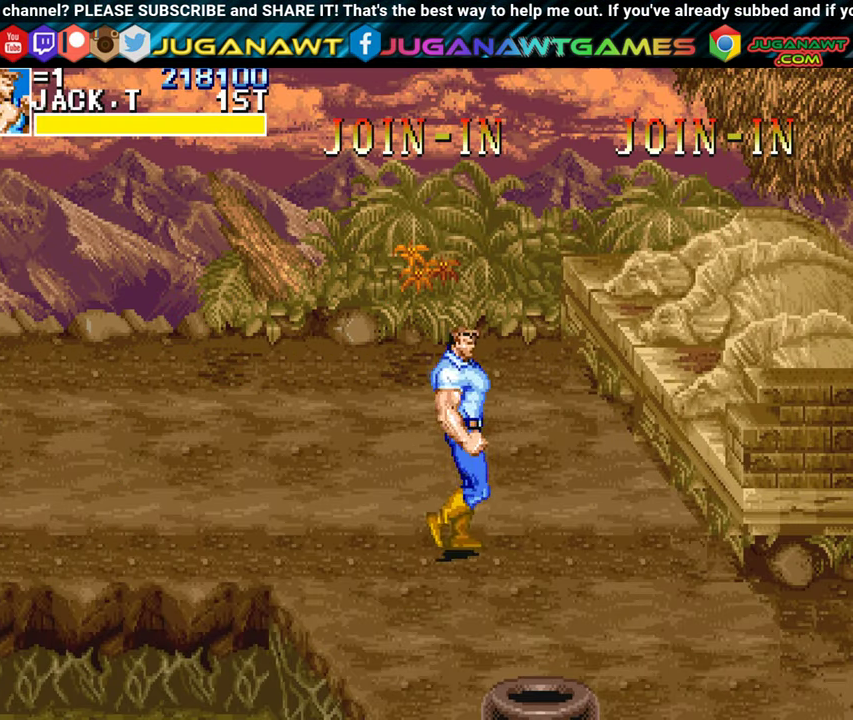
{"buttons": ["DPAD_DOWN", "DPAD_RIGHT"], "left_stick": "center", "events": []}
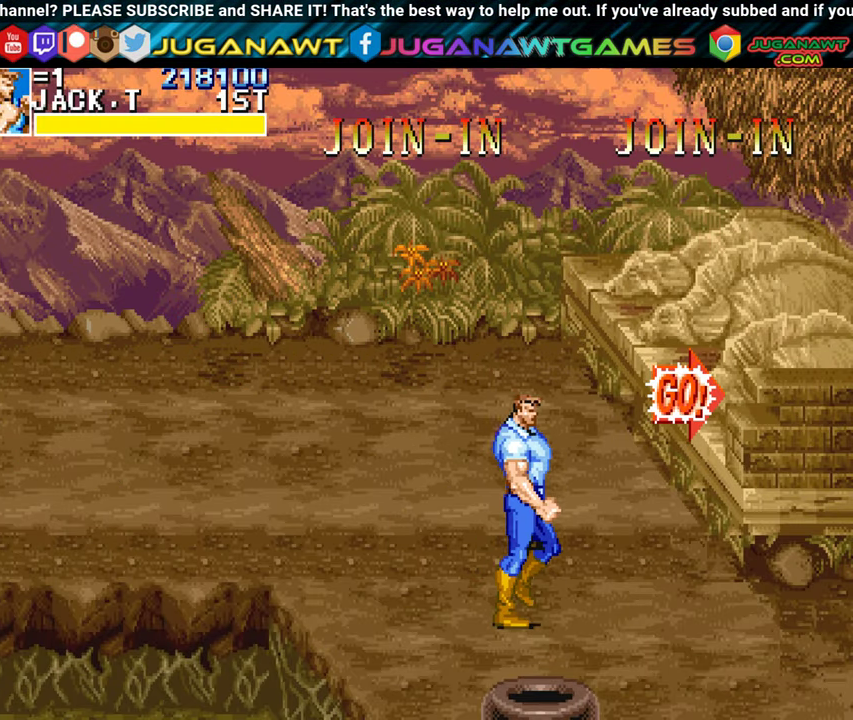
{"buttons": ["DPAD_DOWN", "DPAD_RIGHT"], "left_stick": "center", "events": []}
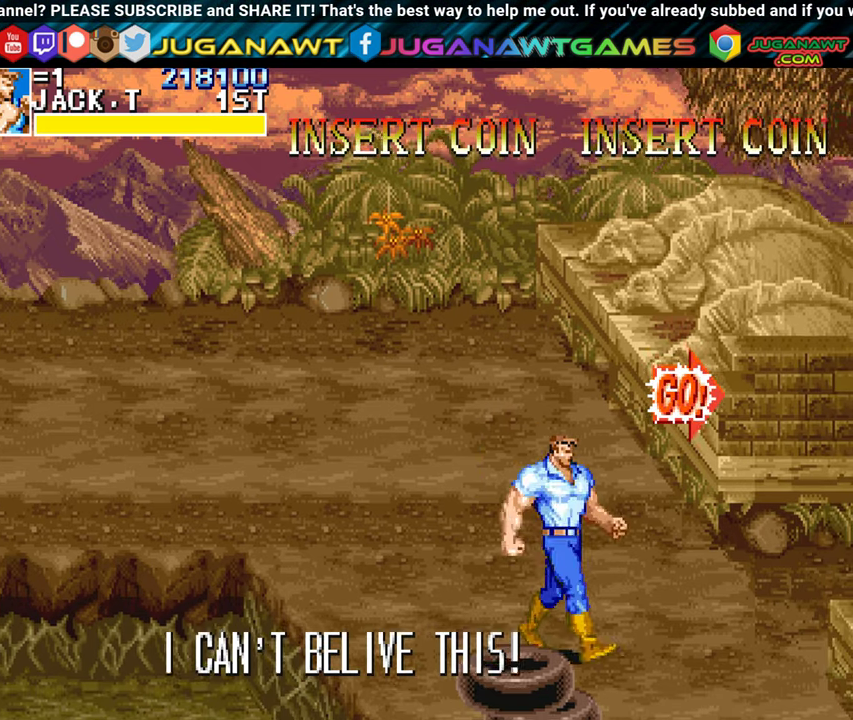
{"buttons": ["DPAD_DOWN"], "left_stick": "center", "events": [[200, "DPAD_RIGHT", "up"]]}
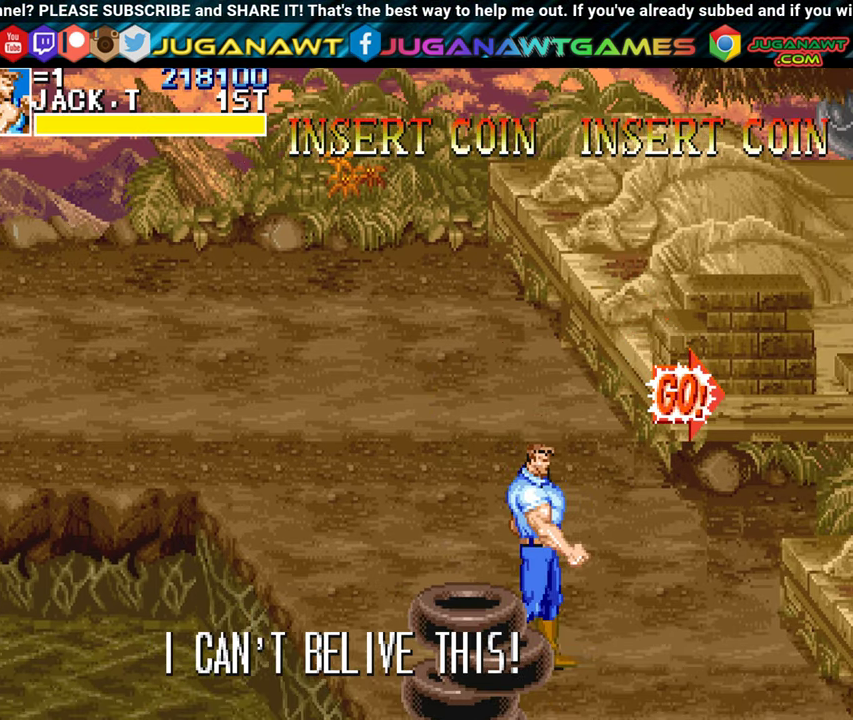
{"buttons": ["DPAD_DOWN", "DPAD_RIGHT"], "left_stick": "center", "events": [[217, "DPAD_RIGHT", "down"]]}
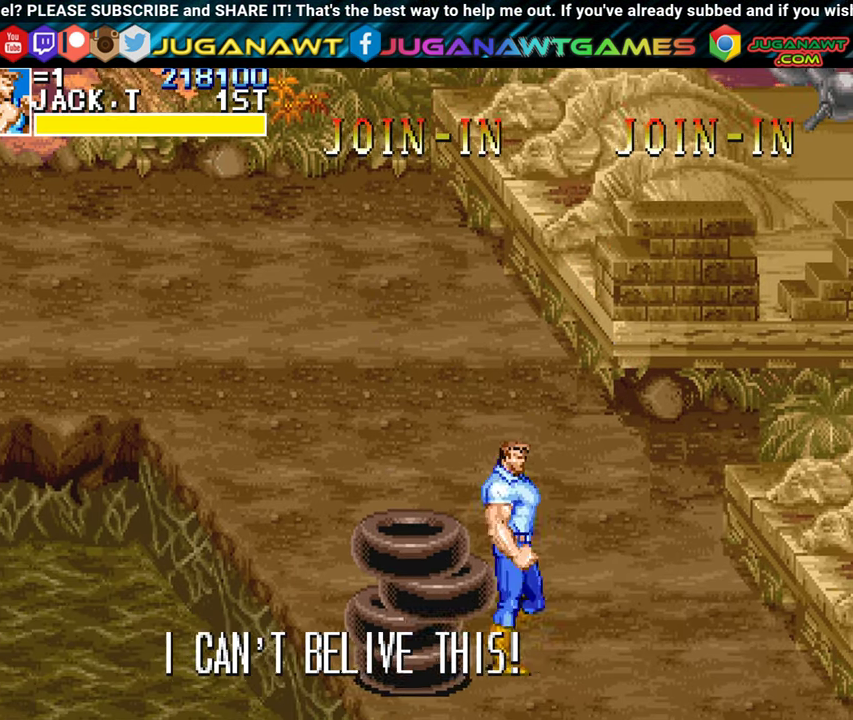
{"buttons": [], "left_stick": "center", "events": [[83, "DPAD_RIGHT", "up"], [167, "DPAD_LEFT", "down"], [200, "A", "down"], [250, "DPAD_DOWN", "up"], [350, "A", "up"], [467, "DPAD_LEFT", "up"]]}
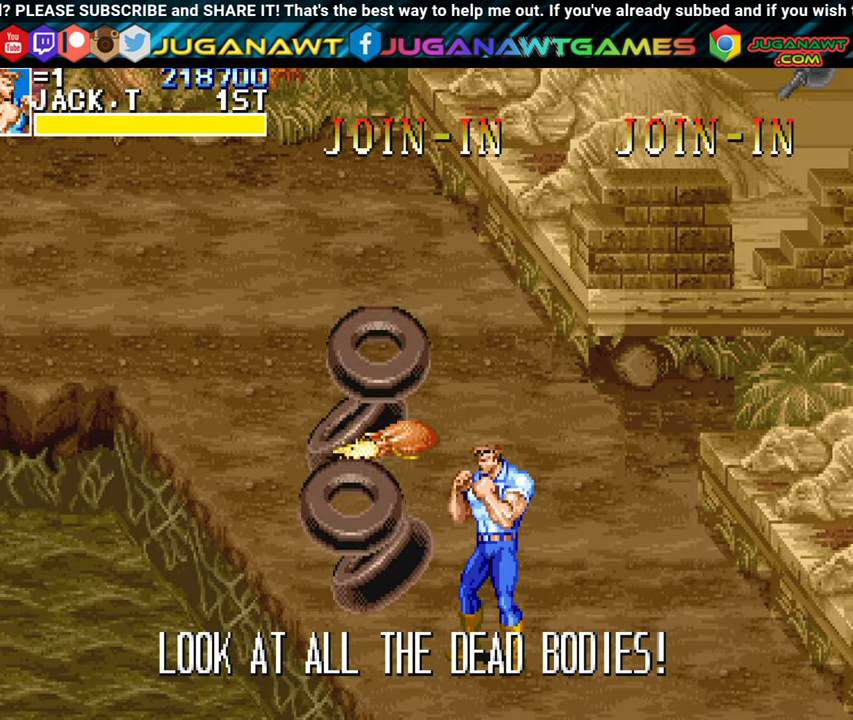
{"buttons": ["DPAD_LEFT"], "left_stick": "center", "events": [[250, "DPAD_LEFT", "down"]]}
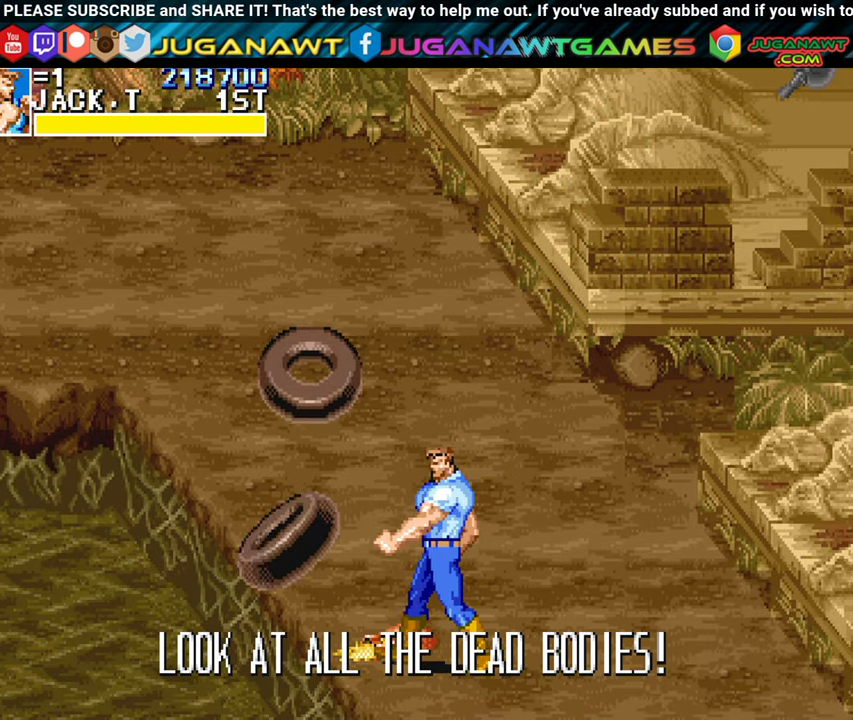
{"buttons": ["DPAD_RIGHT"], "left_stick": "center", "events": [[267, "A", "down"], [267, "DPAD_LEFT", "up"], [400, "A", "up"], [417, "DPAD_RIGHT", "down"]]}
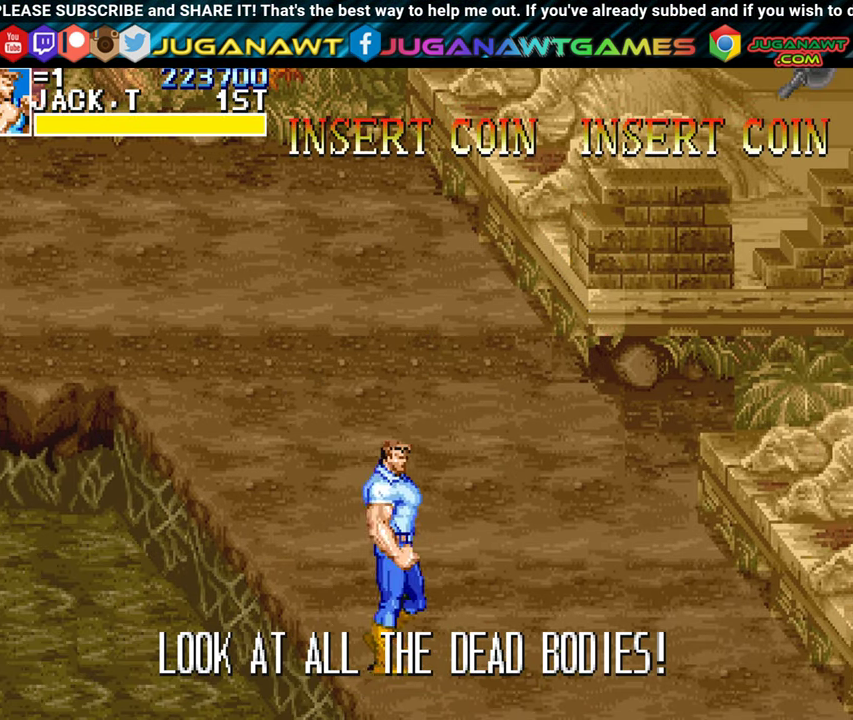
{"buttons": ["DPAD_RIGHT"], "left_stick": "center", "events": [[167, "DPAD_RIGHT", "up"], [250, "DPAD_RIGHT", "down"], [317, "DPAD_RIGHT", "up"], [383, "DPAD_RIGHT", "down"]]}
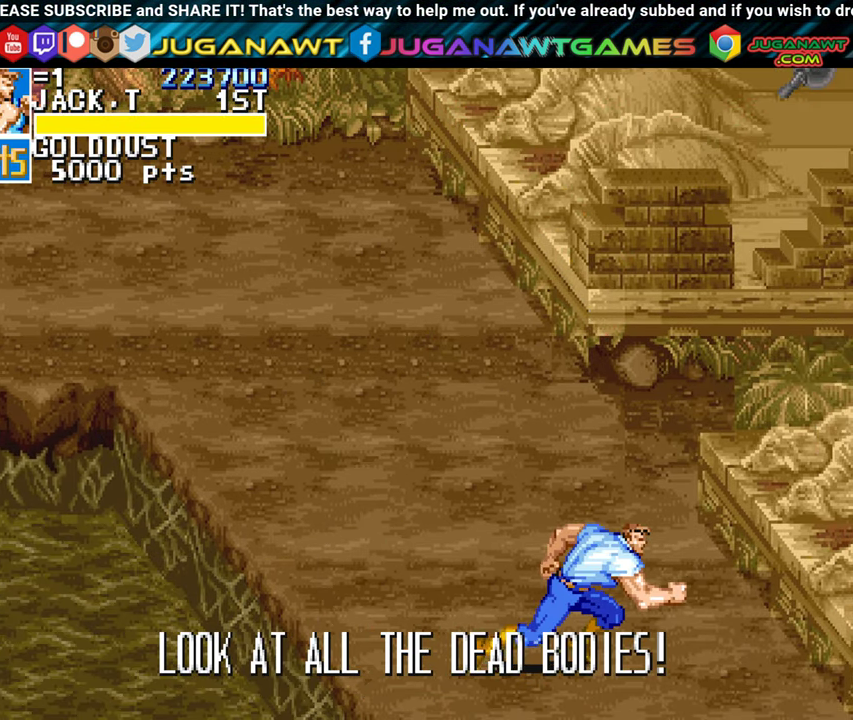
{"buttons": ["DPAD_RIGHT"], "left_stick": "center", "events": []}
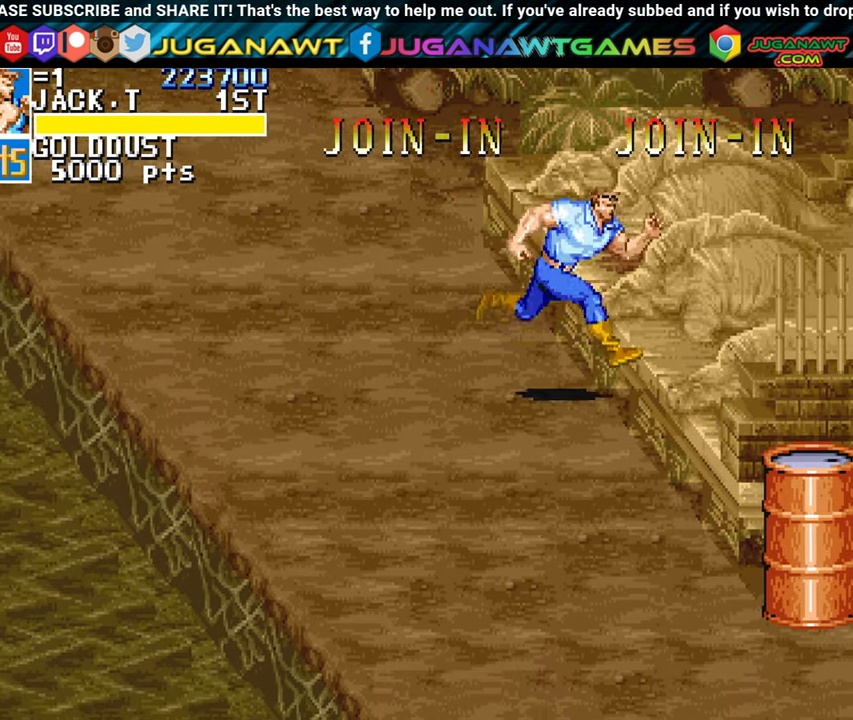
{"buttons": ["DPAD_DOWN"], "left_stick": "center", "events": [[17, "DPAD_DOWN", "down"], [350, "DPAD_RIGHT", "up"]]}
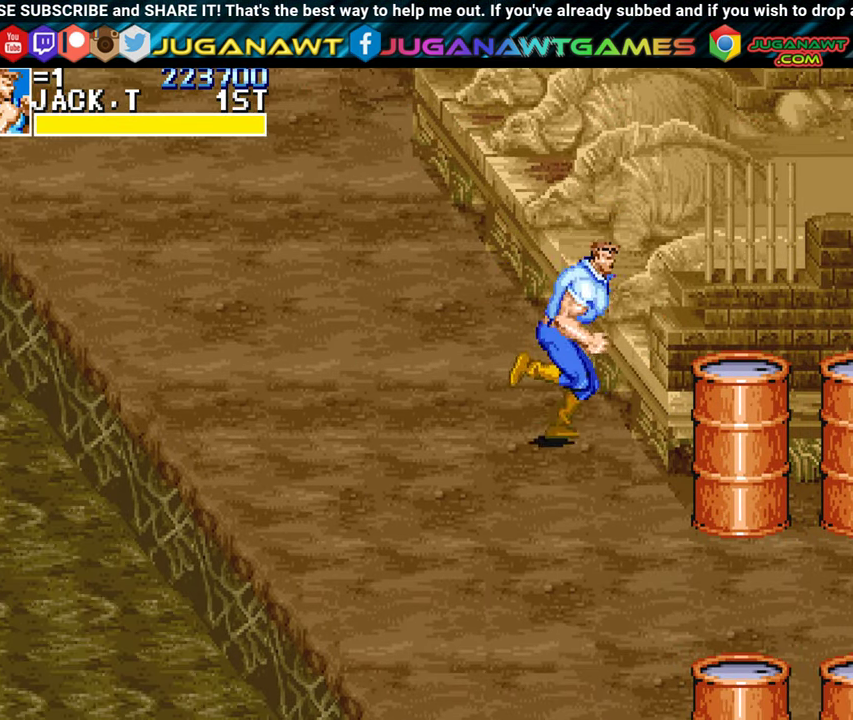
{"buttons": [], "left_stick": "center", "events": [[200, "DPAD_RIGHT", "down"], [267, "DPAD_DOWN", "up"], [317, "A", "down"], [433, "DPAD_RIGHT", "up"], [450, "A", "up"]]}
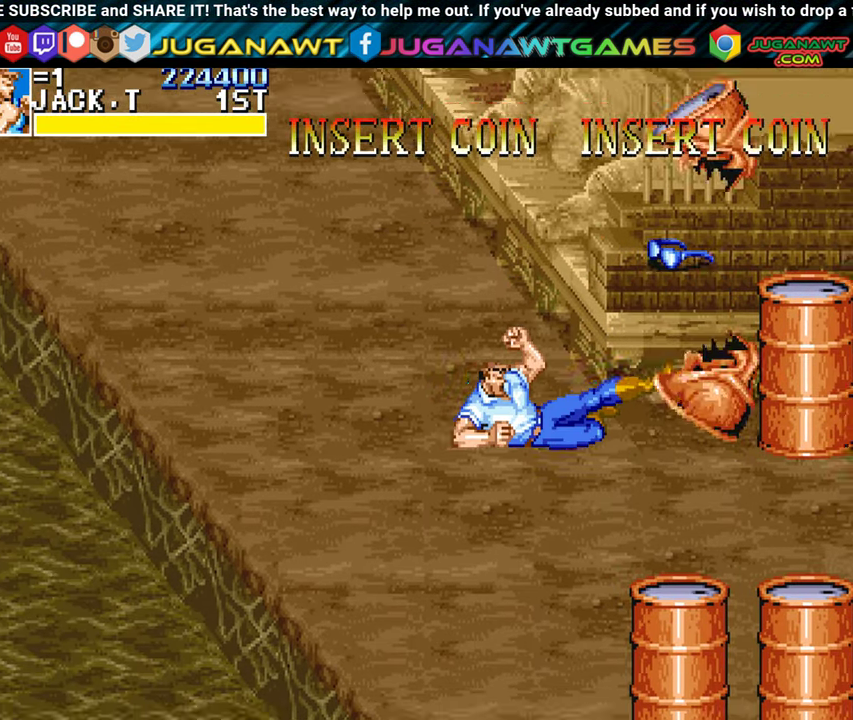
{"buttons": [], "left_stick": "center", "events": []}
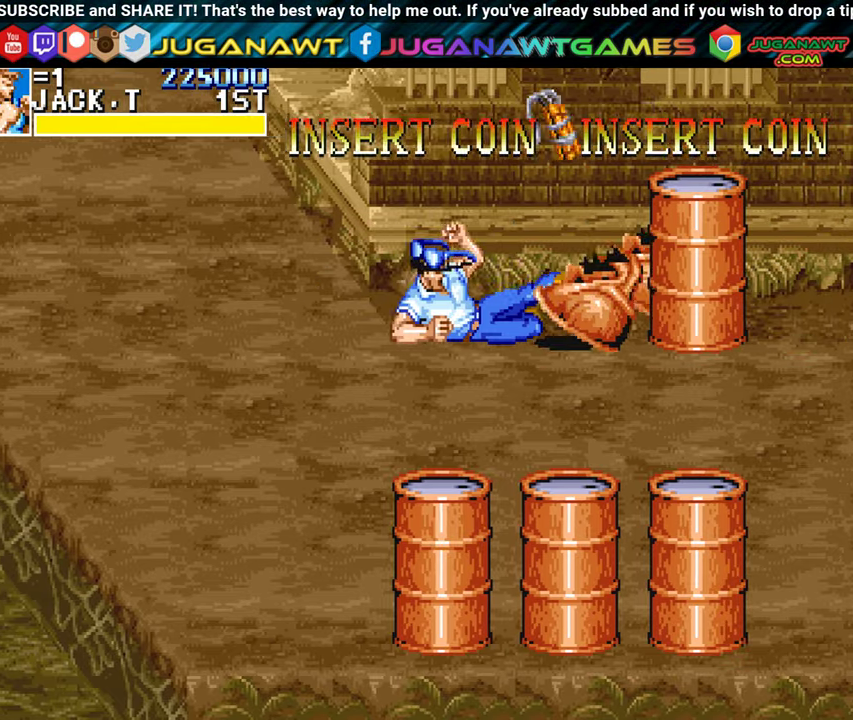
{"buttons": ["A"], "left_stick": "center", "events": [[200, "DPAD_LEFT", "down"], [484, "A", "down"], [500, "DPAD_LEFT", "up"]]}
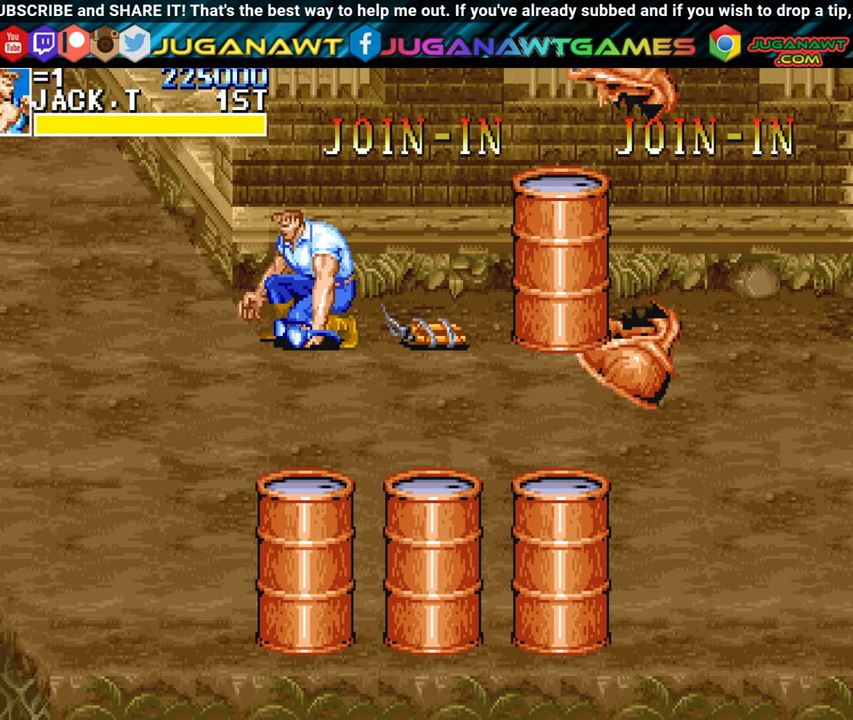
{"buttons": ["DPAD_RIGHT"], "left_stick": "center", "events": [[134, "A", "up"], [150, "DPAD_RIGHT", "down"]]}
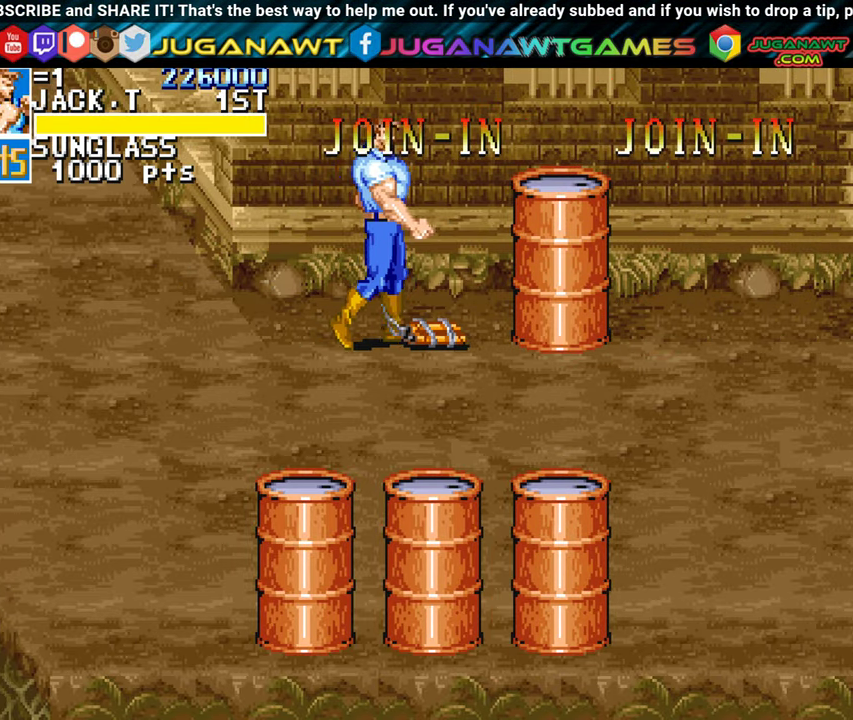
{"buttons": ["A", "DPAD_RIGHT"], "left_stick": "center", "events": [[50, "A", "down"], [184, "A", "up"], [284, "A", "down"], [384, "A", "up"], [467, "A", "down"]]}
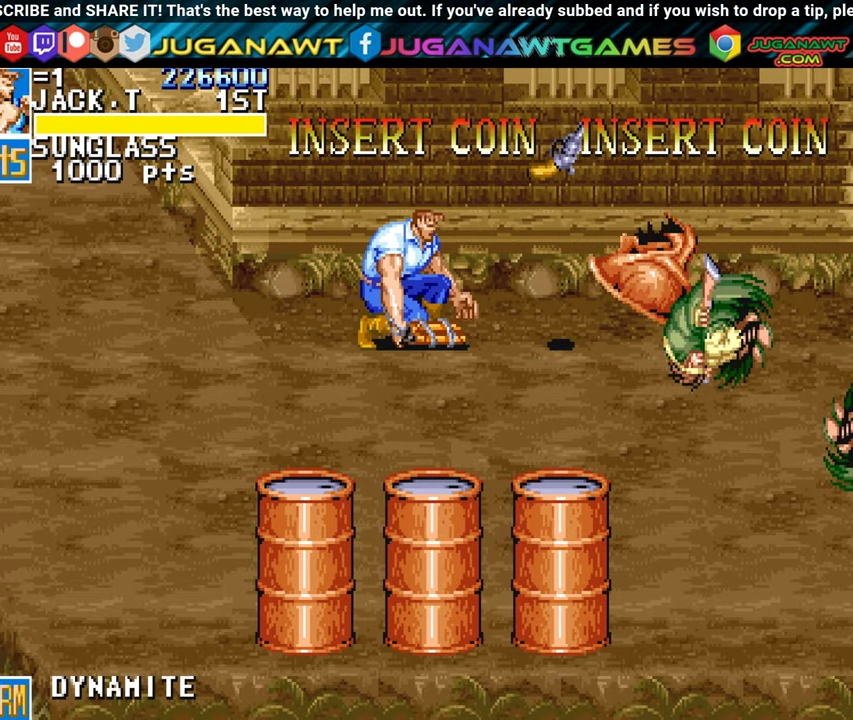
{"buttons": ["DPAD_RIGHT"], "left_stick": "center", "events": [[67, "A", "up"], [267, "DPAD_DOWN", "down"], [334, "A", "down"], [384, "DPAD_DOWN", "up"], [434, "A", "up"]]}
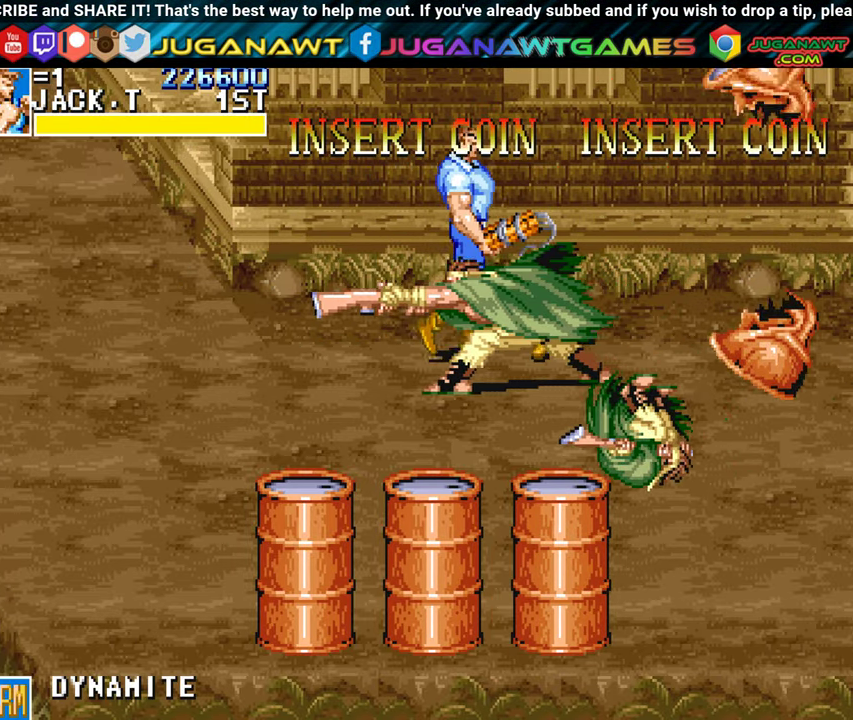
{"buttons": ["DPAD_DOWN"], "left_stick": "center", "events": [[34, "DPAD_DOWN", "down"], [50, "DPAD_RIGHT", "up"], [300, "A", "down"], [434, "A", "up"]]}
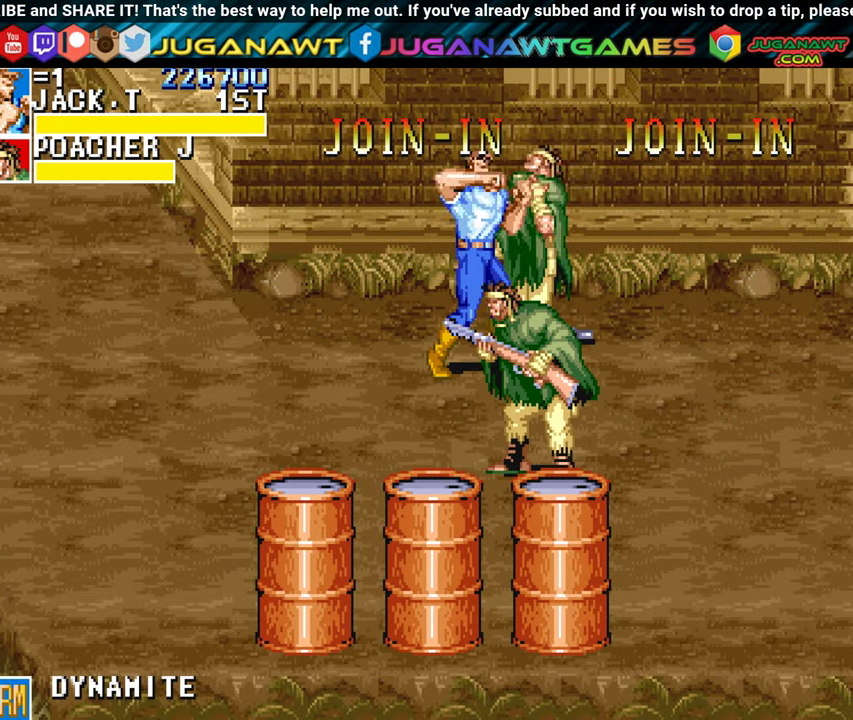
{"buttons": ["DPAD_DOWN", "DPAD_RIGHT"], "left_stick": "center", "events": [[17, "A", "down"], [117, "A", "up"], [200, "A", "down"], [300, "A", "up"], [384, "A", "down"], [417, "DPAD_RIGHT", "down"], [484, "A", "up"]]}
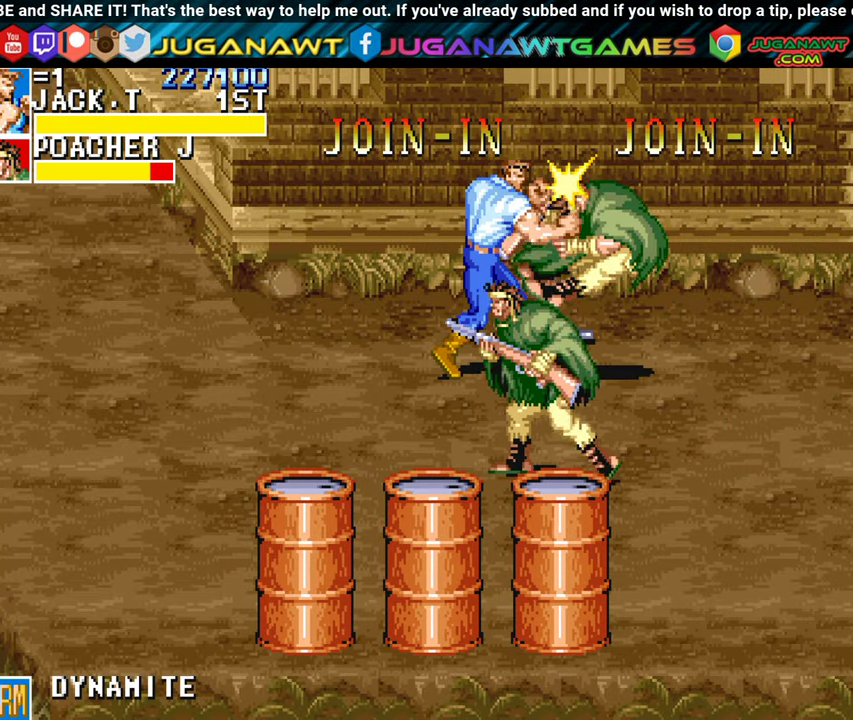
{"buttons": ["DPAD_DOWN", "DPAD_RIGHT"], "left_stick": "center", "events": [[17, "DPAD_DOWN", "up"], [67, "A", "down"], [150, "A", "up"], [234, "A", "down"], [334, "A", "up"], [467, "DPAD_DOWN", "down"]]}
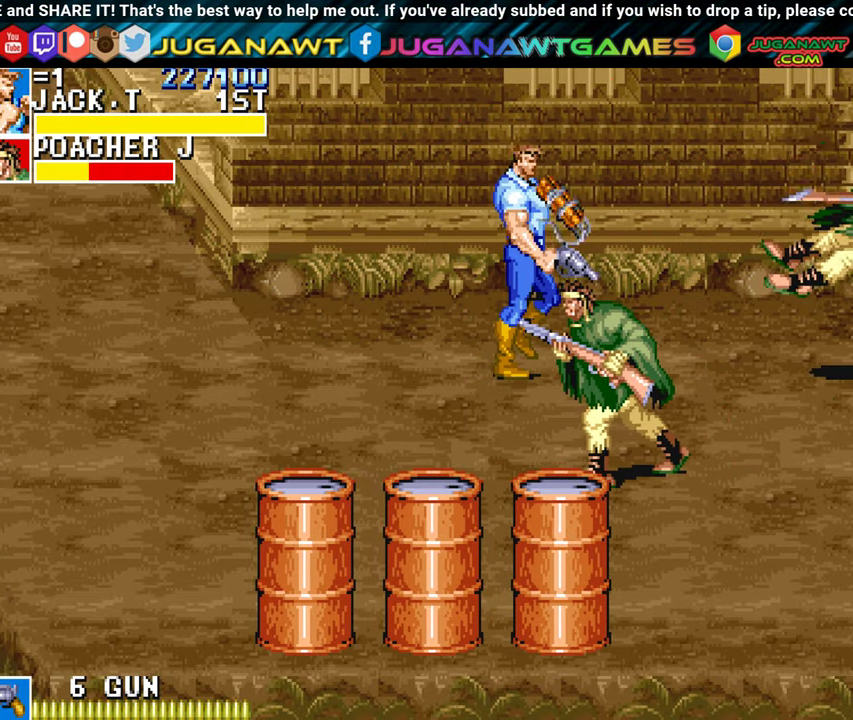
{"buttons": ["DPAD_DOWN"], "left_stick": "center", "events": [[17, "DPAD_RIGHT", "up"]]}
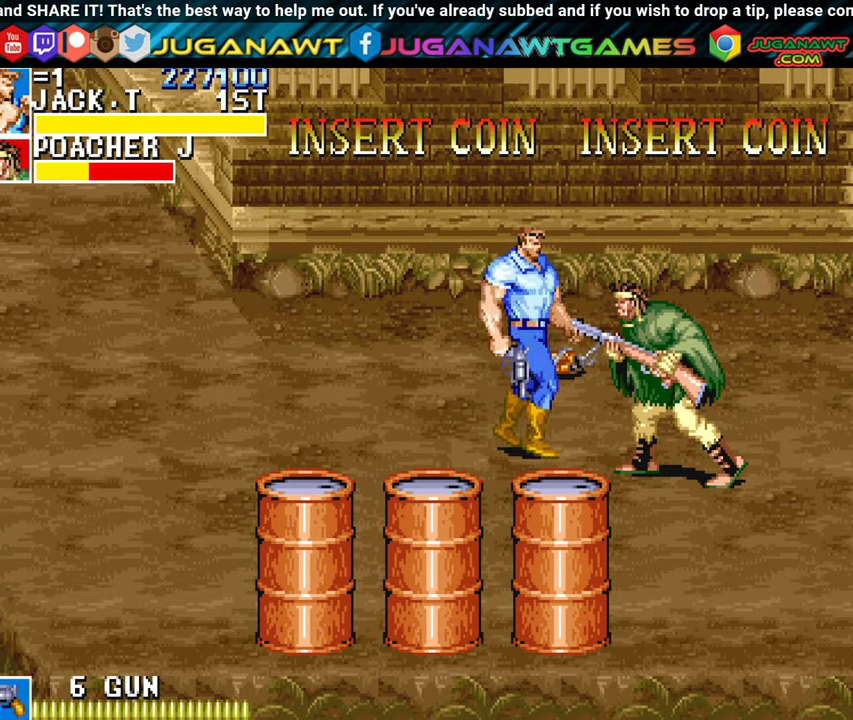
{"buttons": [], "left_stick": "center", "events": [[34, "DPAD_RIGHT", "down"], [167, "A", "down"], [250, "DPAD_RIGHT", "up"], [284, "A", "up"], [300, "DPAD_DOWN", "up"], [350, "A", "down"], [450, "A", "up"]]}
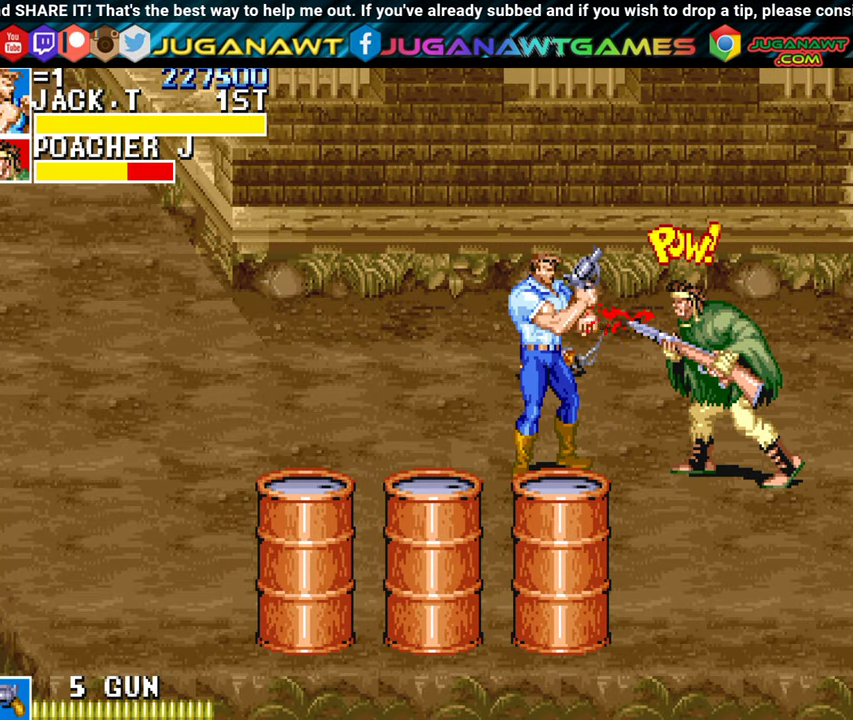
{"buttons": [], "left_stick": "center", "events": [[34, "A", "down"], [100, "A", "up"], [200, "A", "down"], [300, "A", "up"], [400, "A", "down"], [483, "A", "up"]]}